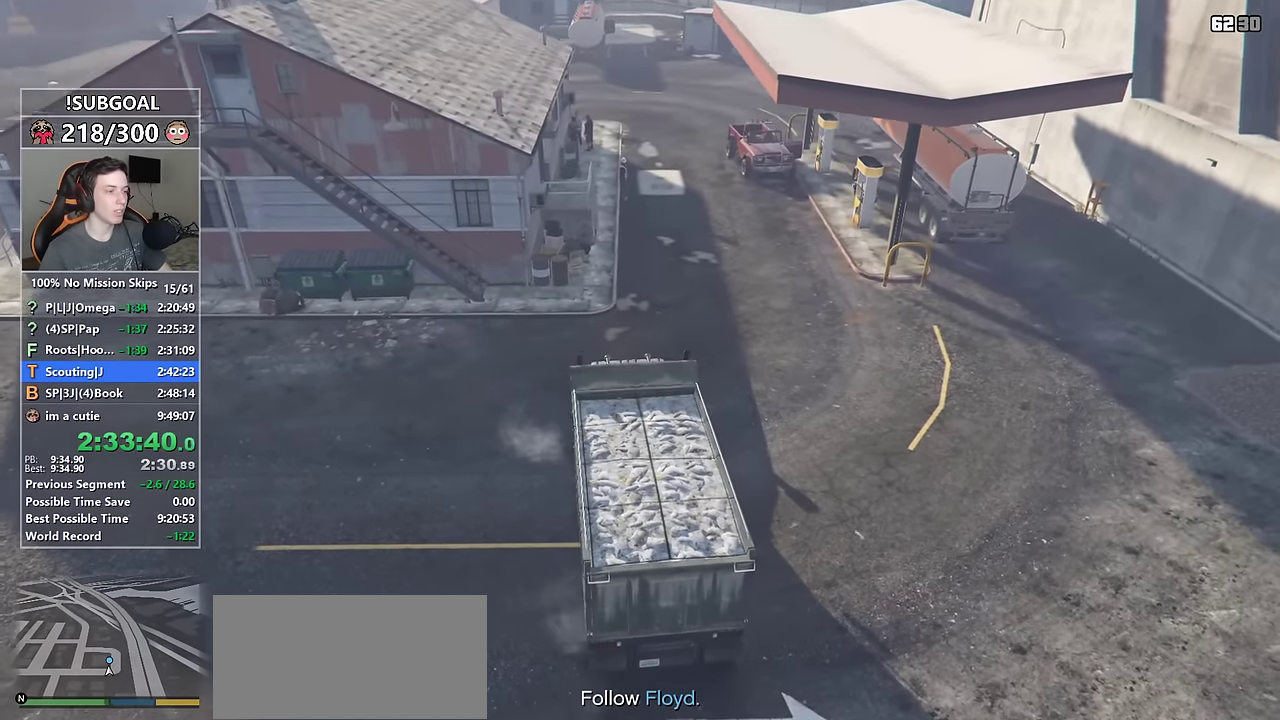
Gameplay with keyboard and mouse; each line is a JSON object with the keys and mouse buttons held at the frame after it. "events" lists presses ("down") and releases ("up") of "1", "2", "3", "4", "5", "6", "7", "8", "a", "c", "caps_lock", "ctrl", "d", "e", "escape", "f", "f1", "f2", "f3", "g", "num4", "num5", "num6", "p", "q", "r", "return", "s", "shift", "space", "tab", "v", "w", "mouse_left", "mouse_middle", "mouse_right", "mouse_mb4", "mouse_mb5", "mouse_wheel_up" and "mouse_wheel_down" between this image and that frame as [ms after this image, input, new state], when the widget could be followed in between. "mouse_left", "mouse_middle", "mouse_right", "mouse_mb4", "mouse_mb5", "mouse_wheel_up", "mouse_wheel_down" = the "left", "middle", "right", "mb4", "mb5", "wheel_up", "wheel_down" buttons of the "mouse" list. No other keys are recorded. Not read: mouse_move.
{"keys": ["w"], "mouse": [], "events": [[100, "d", "up"]]}
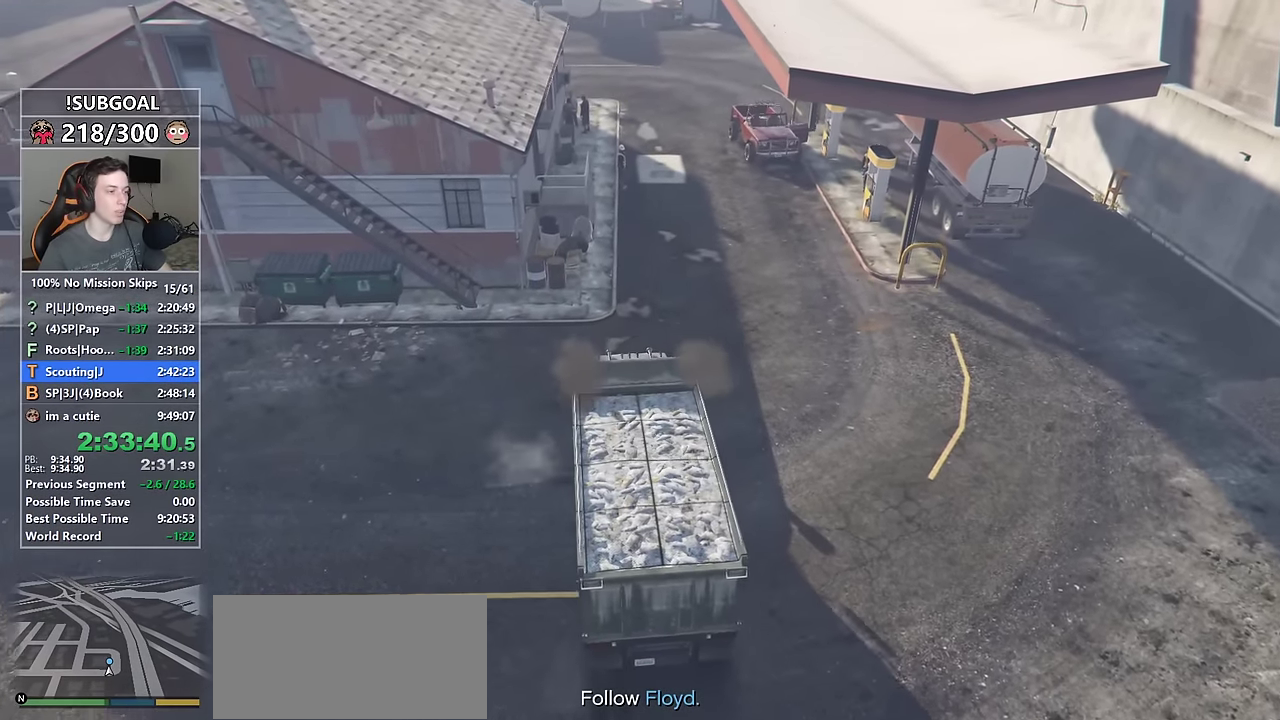
{"keys": ["d", "w"], "mouse": [], "events": [[433, "d", "down"]]}
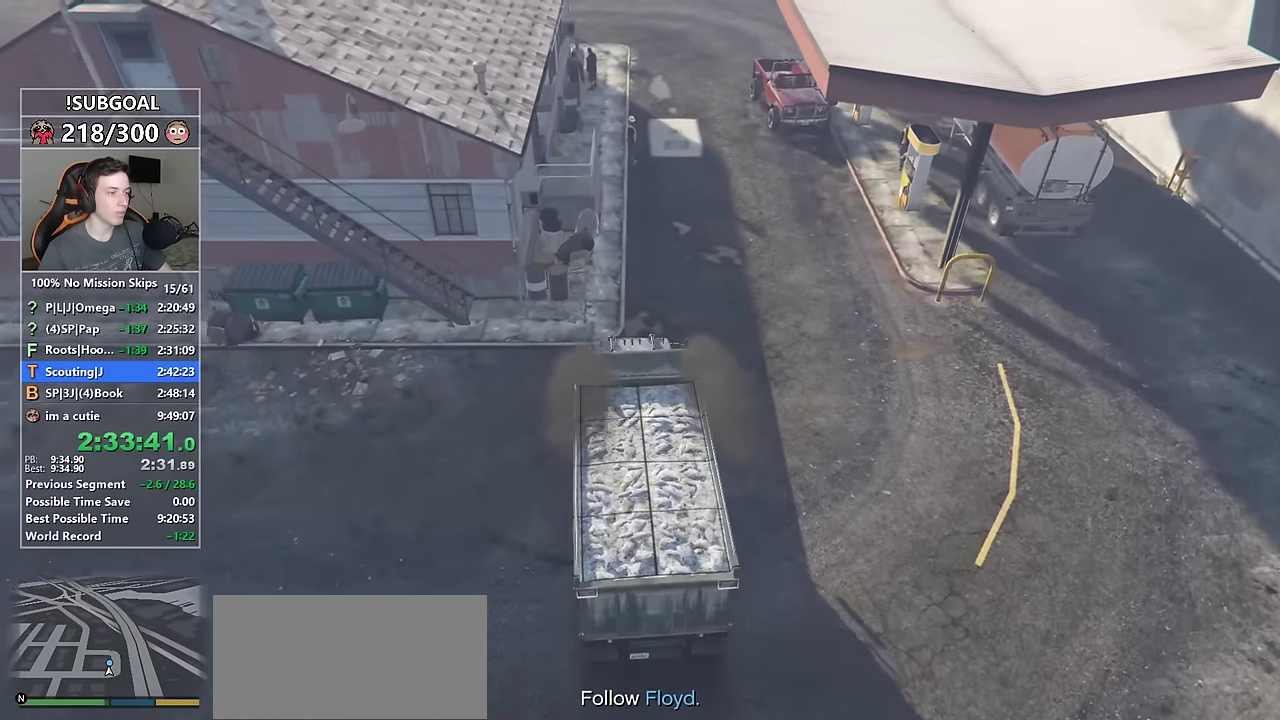
{"keys": ["w"], "mouse": [], "events": [[33, "d", "up"], [350, "d", "down"], [400, "d", "up"]]}
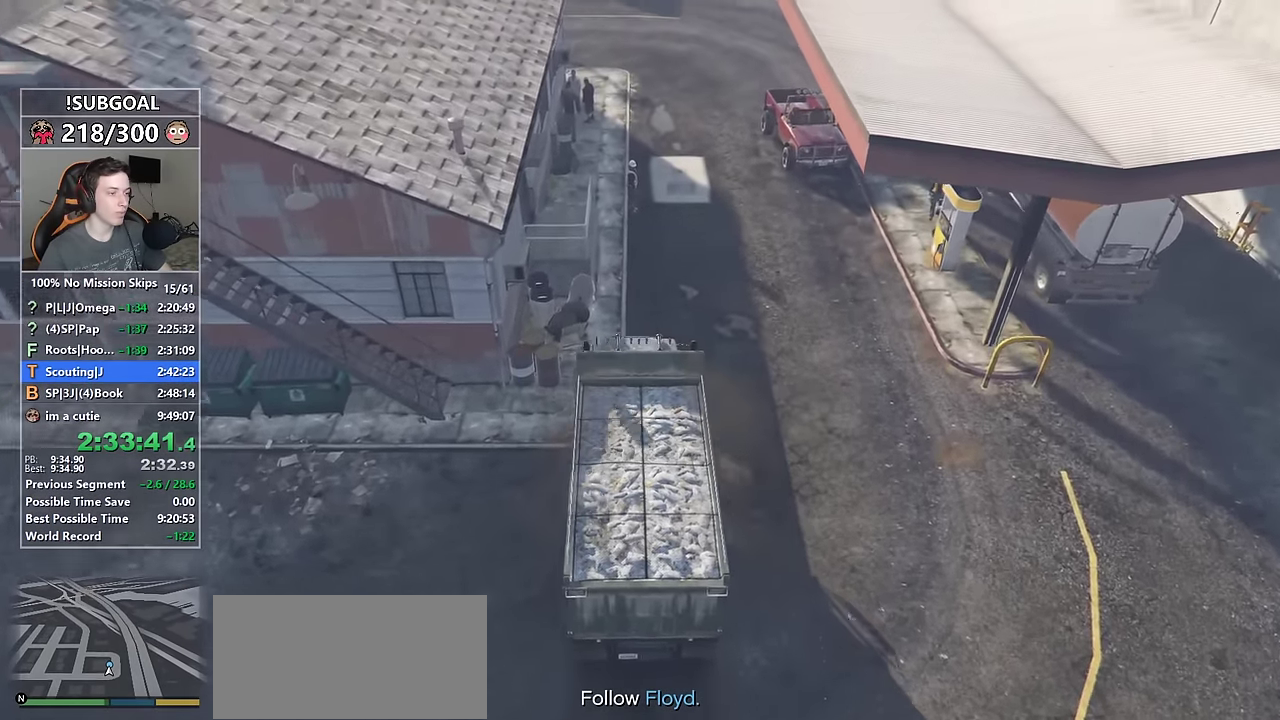
{"keys": ["w"], "mouse": [], "events": [[183, "a", "down"], [283, "a", "up"]]}
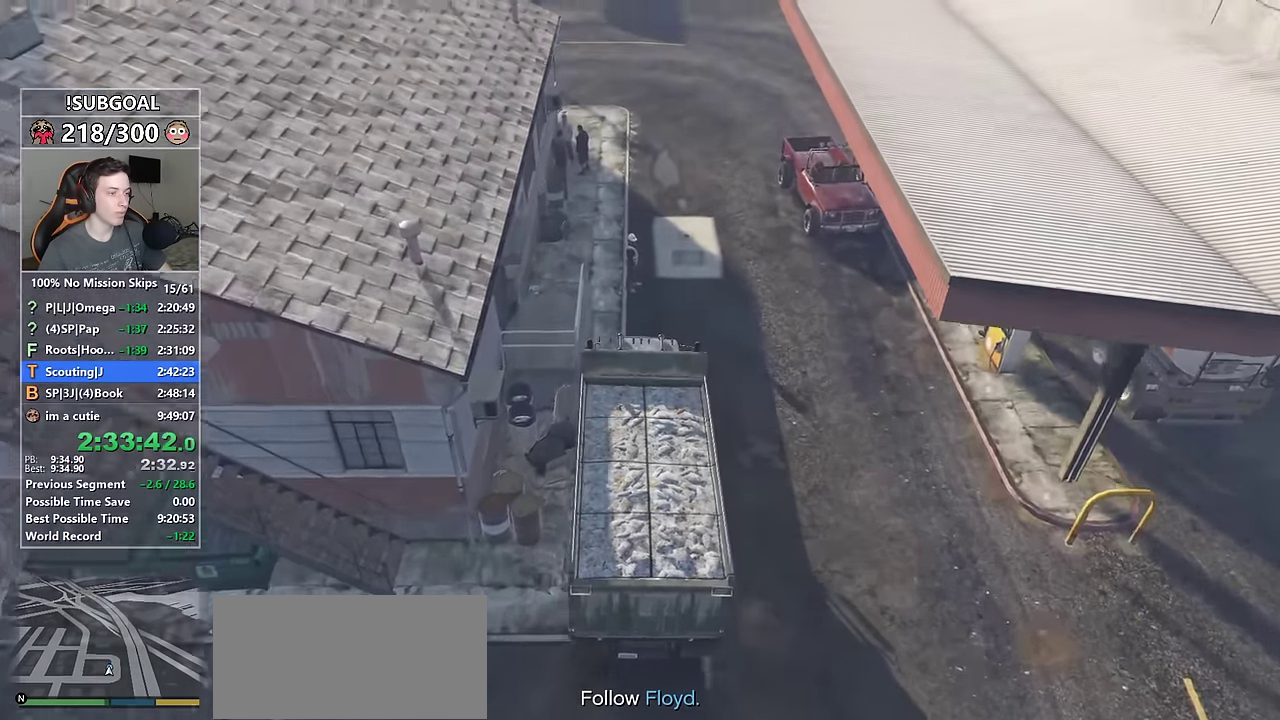
{"keys": ["w"], "mouse": [], "events": [[17, "d", "down"], [67, "d", "up"]]}
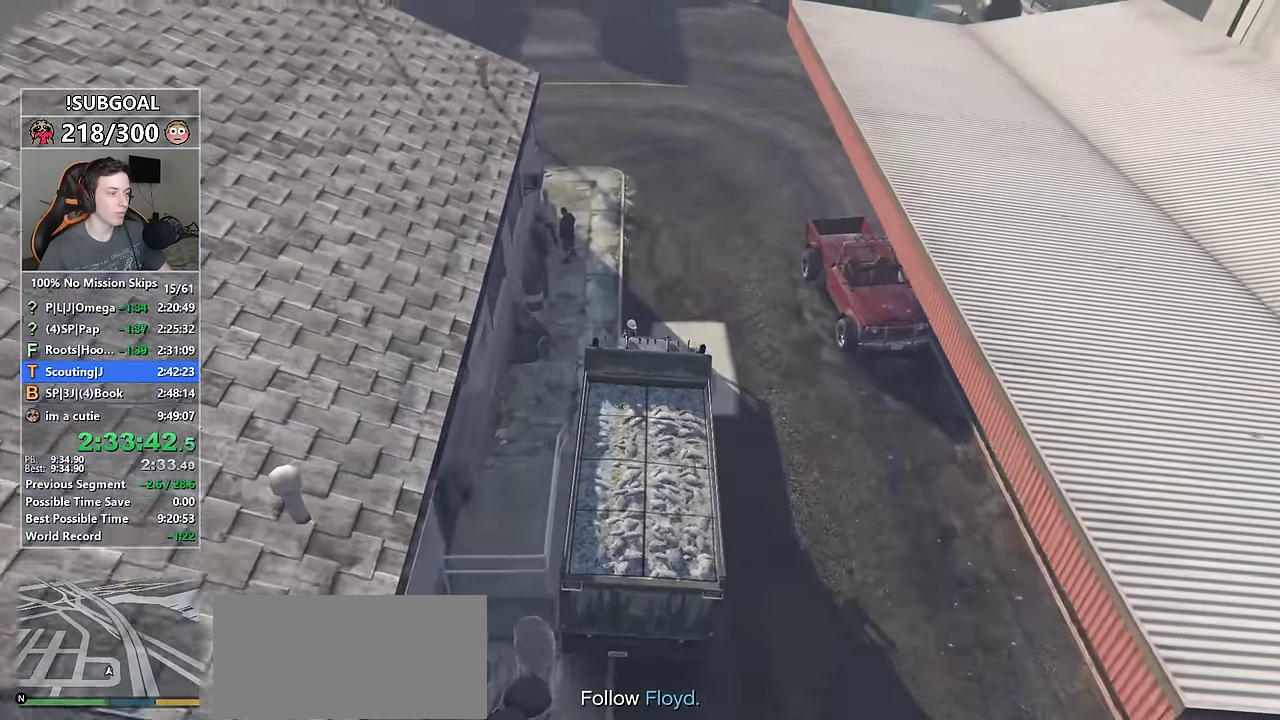
{"keys": [], "mouse": [], "events": [[167, "w", "up"]]}
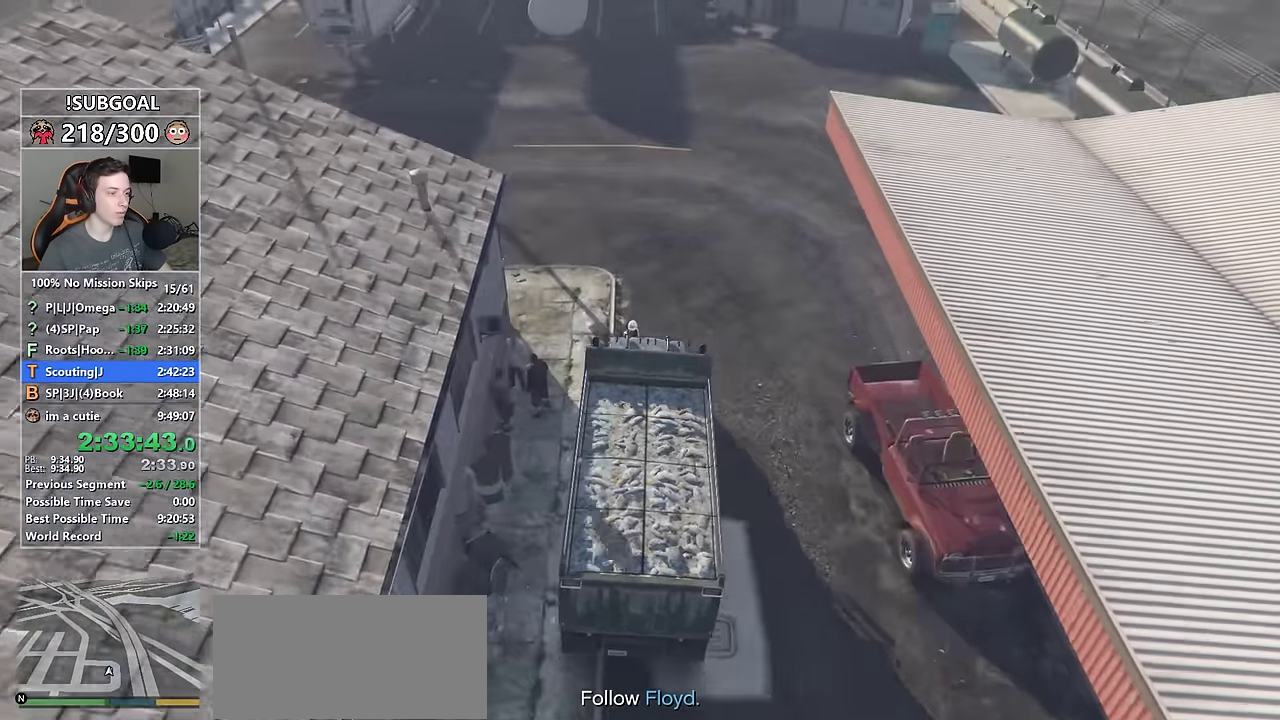
{"keys": ["d"], "mouse": [], "events": [[50, "a", "down"], [50, "w", "down"], [83, "a", "up"], [317, "w", "up"], [467, "d", "down"]]}
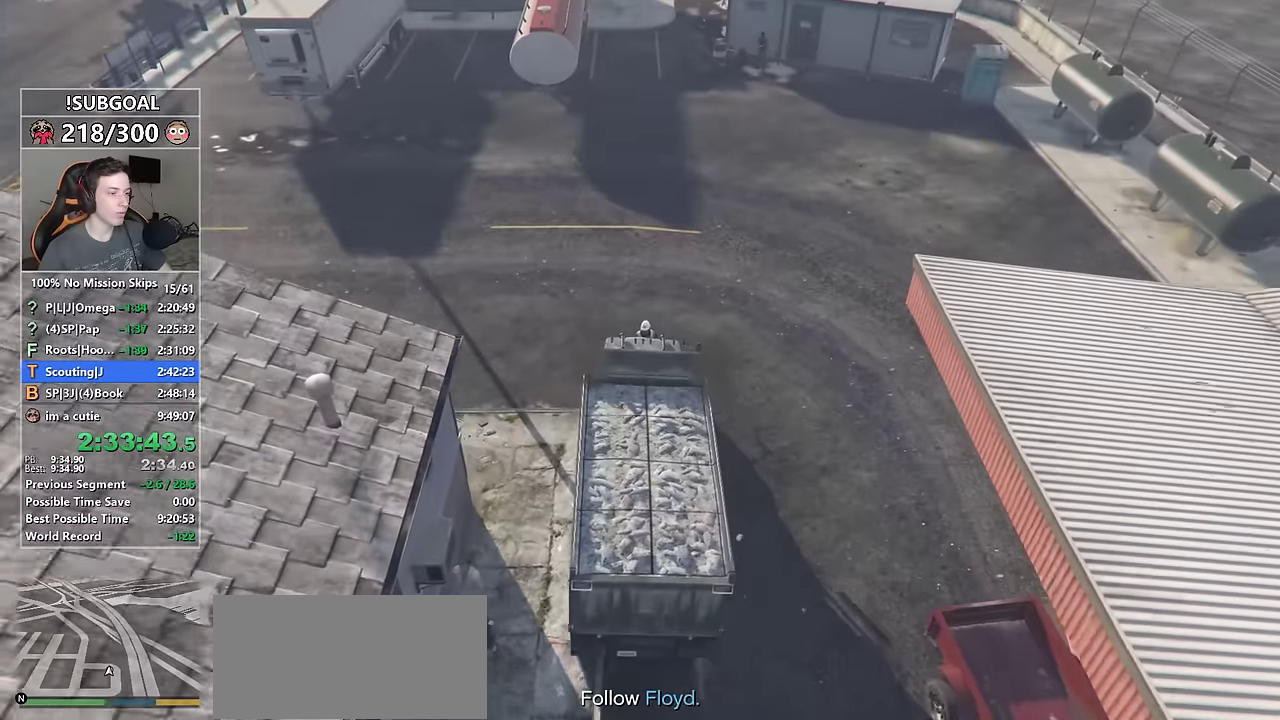
{"keys": ["d", "s"], "mouse": [], "events": [[67, "d", "up"], [383, "d", "down"], [433, "s", "down"]]}
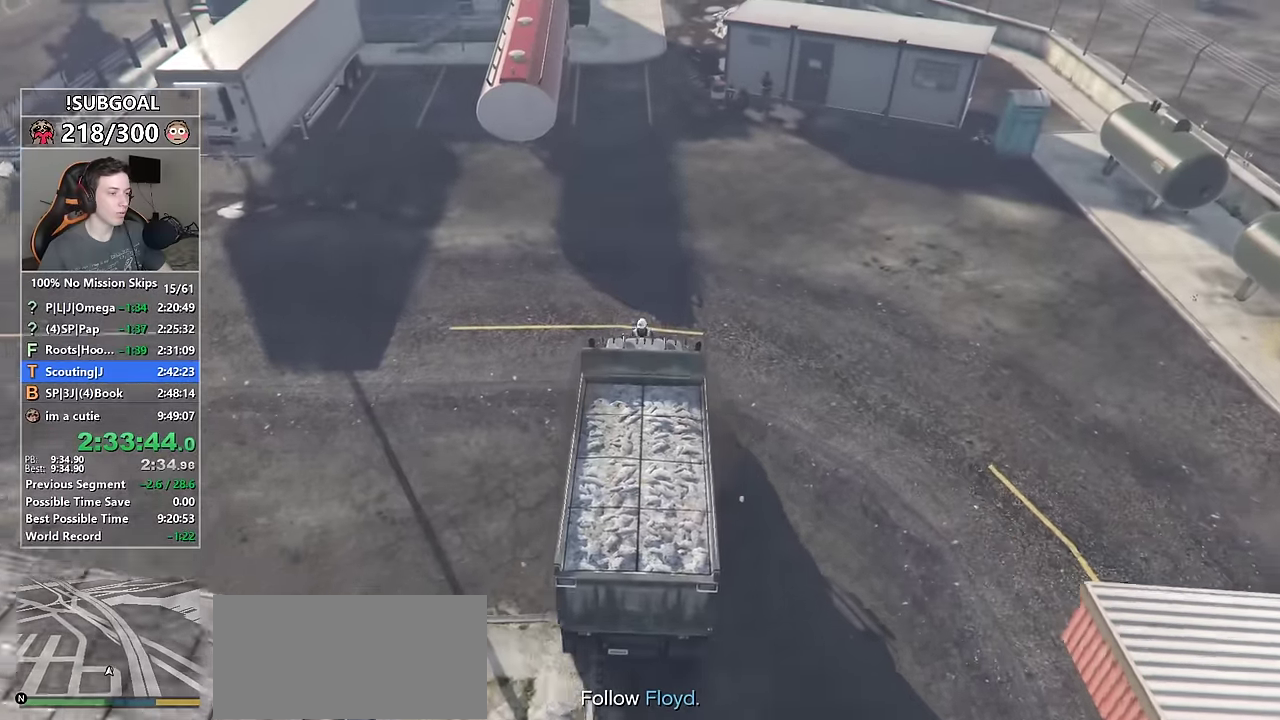
{"keys": ["d"], "mouse": [], "events": [[83, "s", "up"]]}
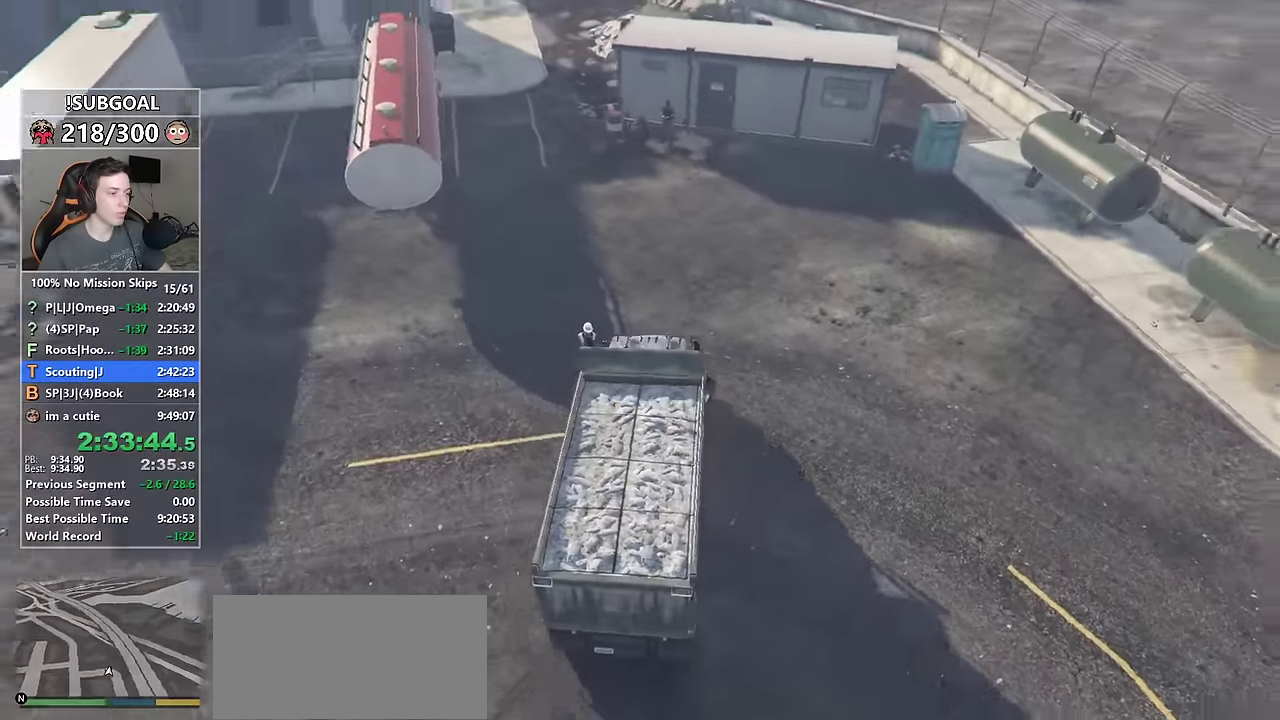
{"keys": ["d"], "mouse": [], "events": [[50, "w", "down"], [417, "w", "up"]]}
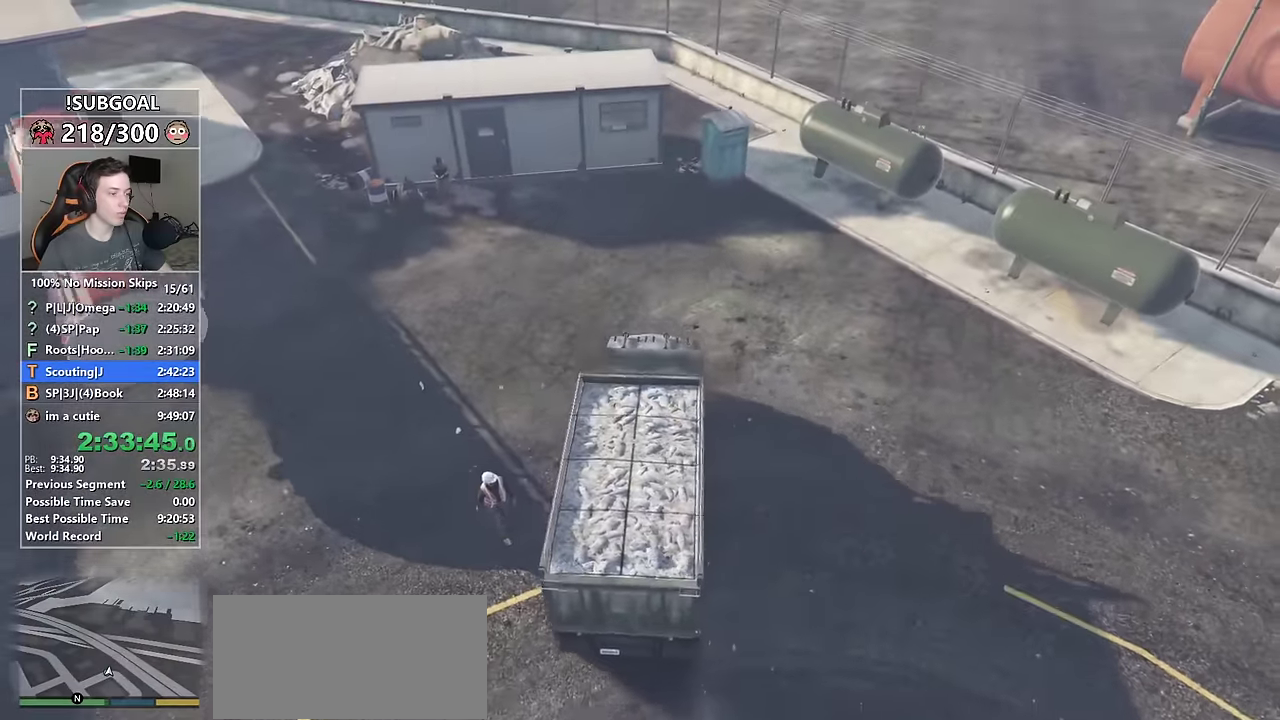
{"keys": ["w"], "mouse": [], "events": [[17, "w", "down"], [150, "w", "up"], [300, "w", "down"], [383, "d", "up"]]}
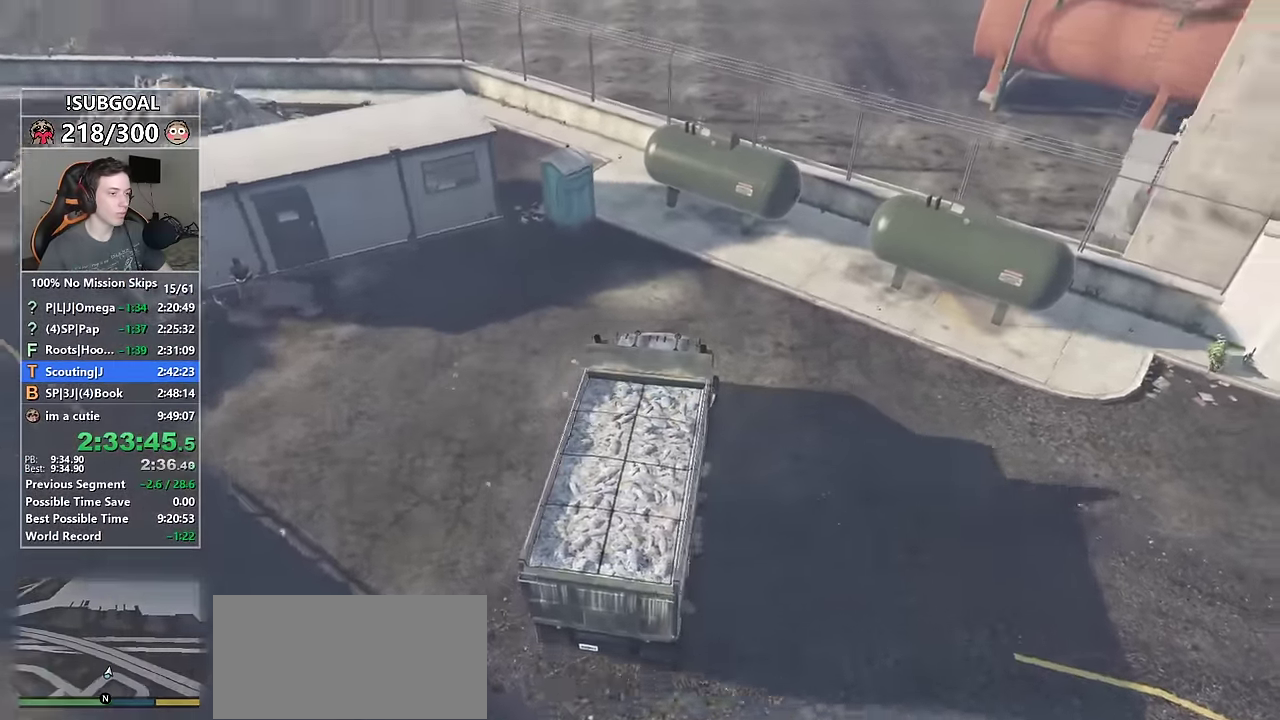
{"keys": ["d", "s"], "mouse": [], "events": [[33, "a", "down"], [67, "w", "up"], [167, "a", "up"], [350, "d", "down"], [350, "s", "down"]]}
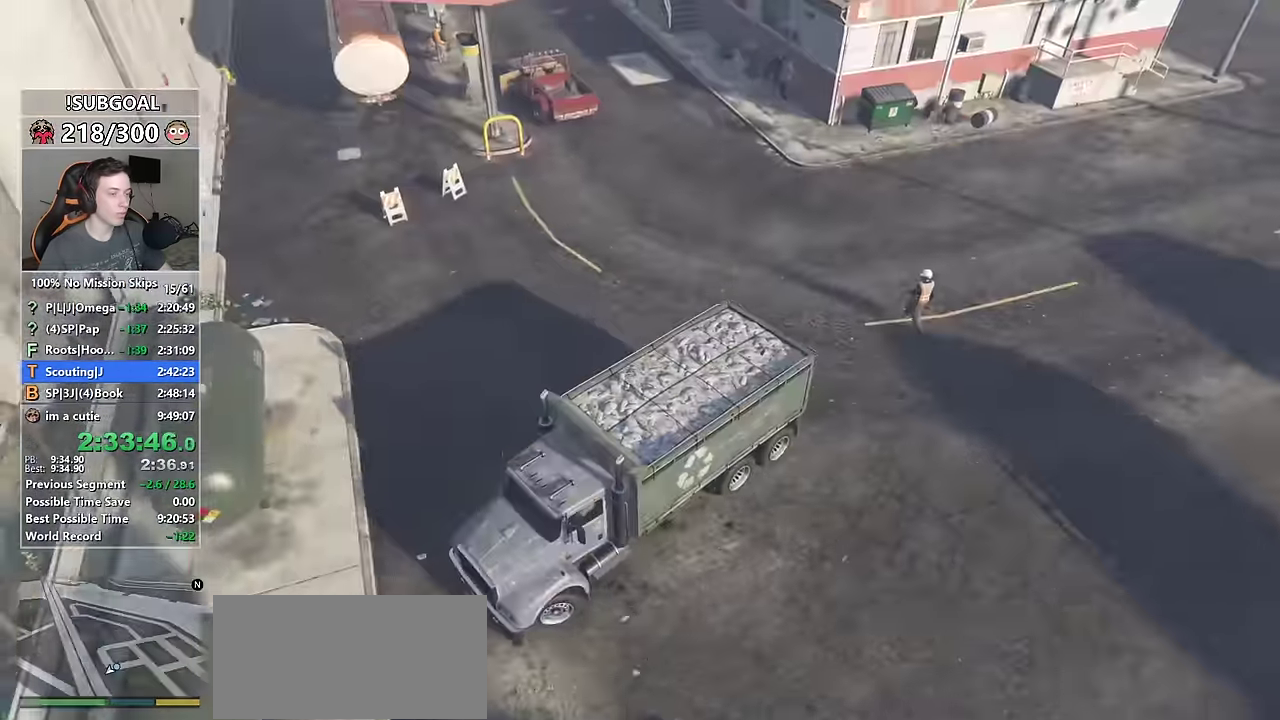
{"keys": ["s"], "mouse": [], "events": [[50, "d", "up"], [283, "d", "down"], [466, "d", "up"]]}
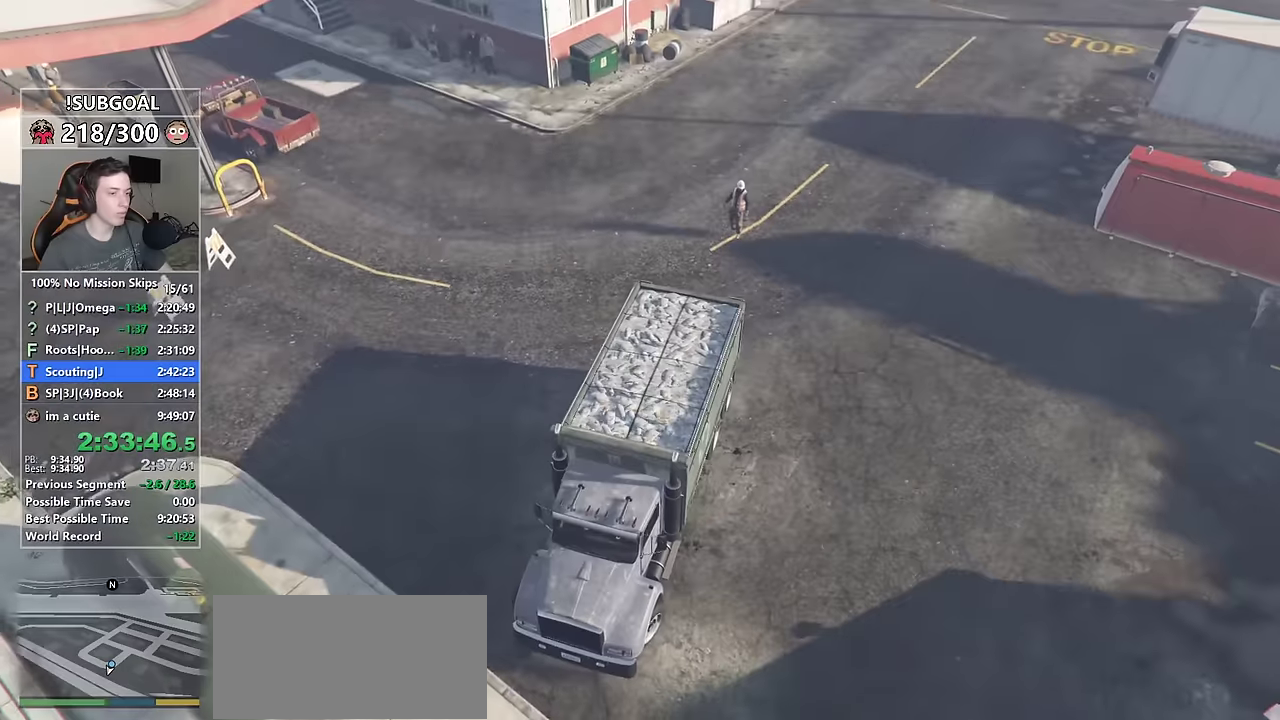
{"keys": ["d", "s"], "mouse": [], "events": [[100, "d", "down"], [150, "d", "up"], [250, "d", "down"]]}
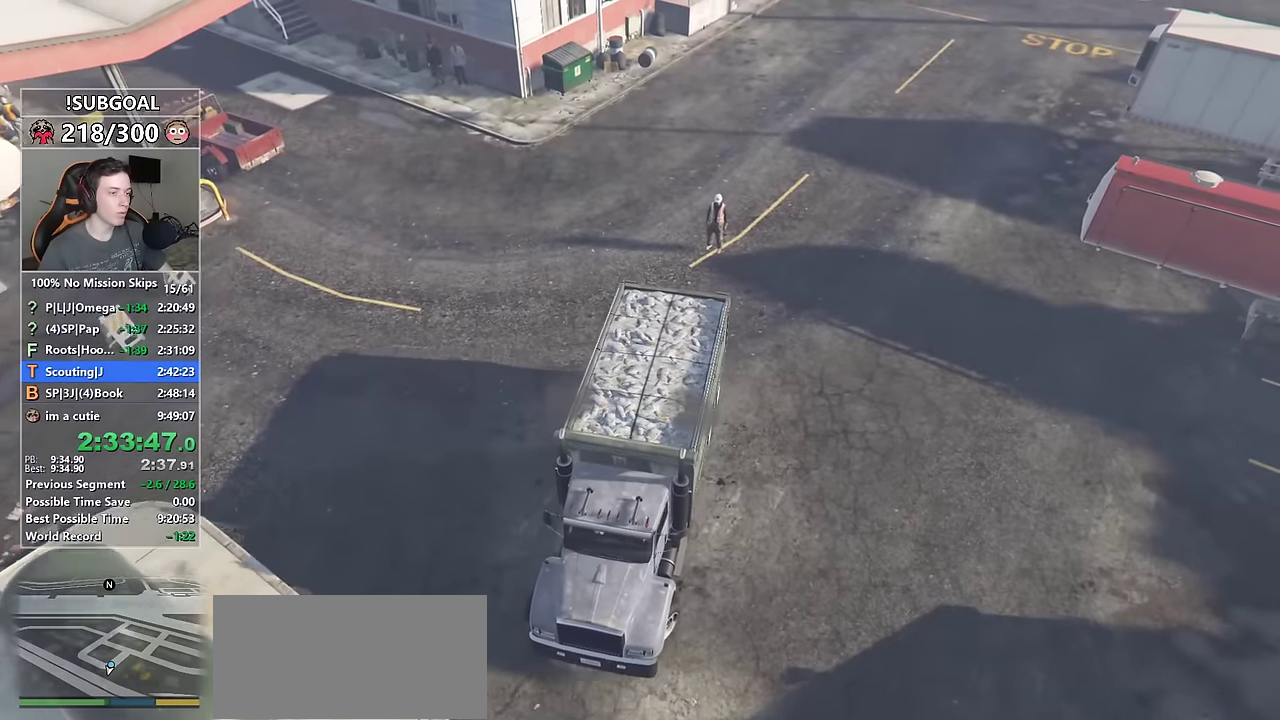
{"keys": ["a", "s"], "mouse": [], "events": [[33, "d", "up"], [216, "a", "down"], [350, "a", "up"], [450, "a", "down"]]}
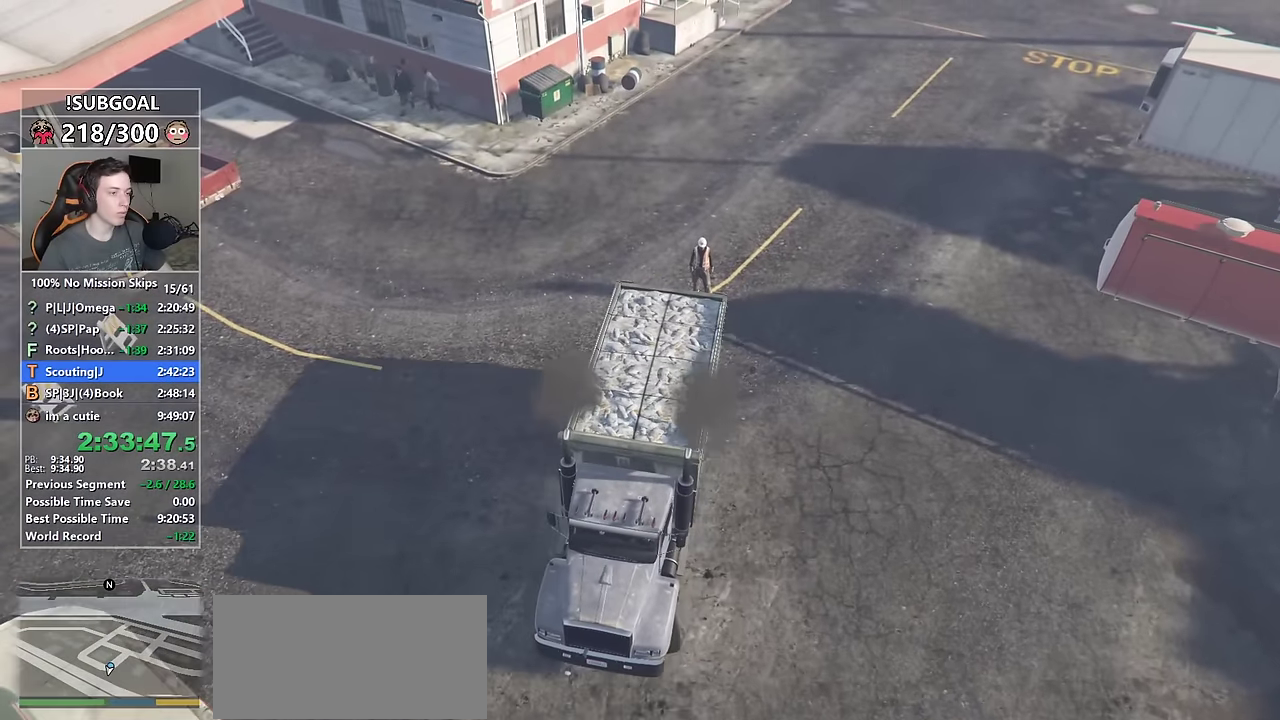
{"keys": ["s"], "mouse": [], "events": [[100, "a", "up"]]}
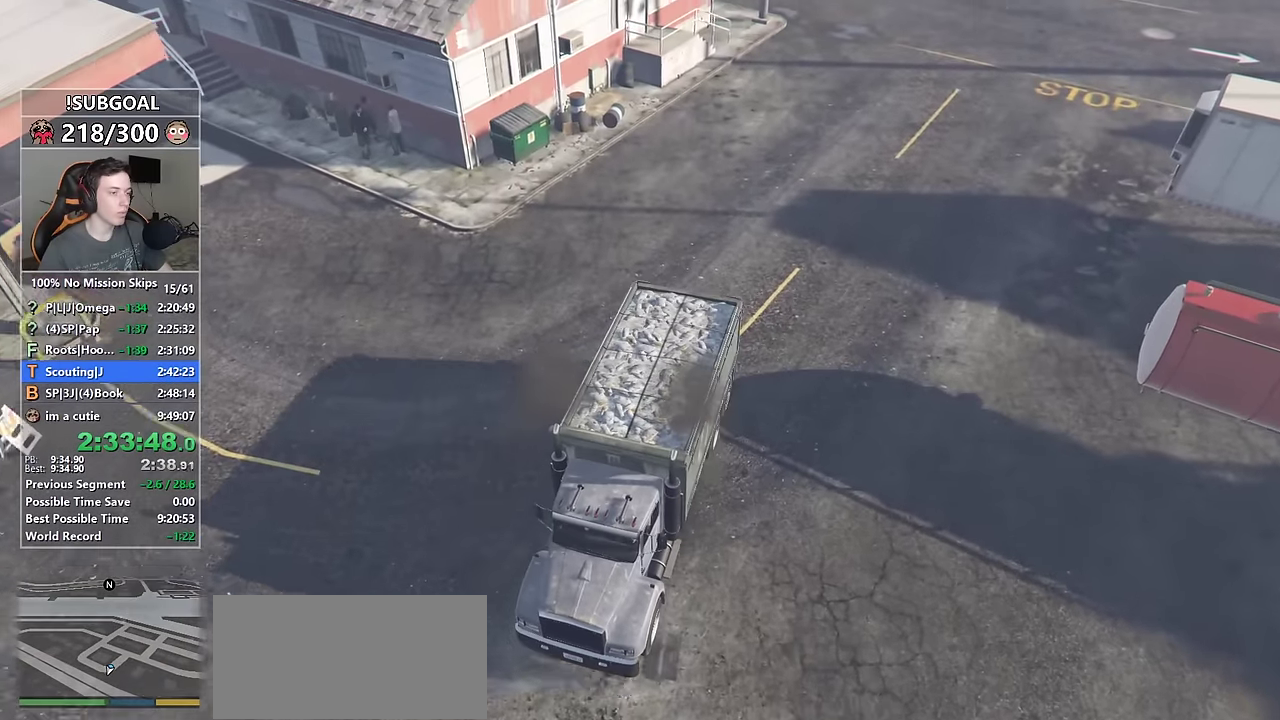
{"keys": ["s"], "mouse": [], "events": []}
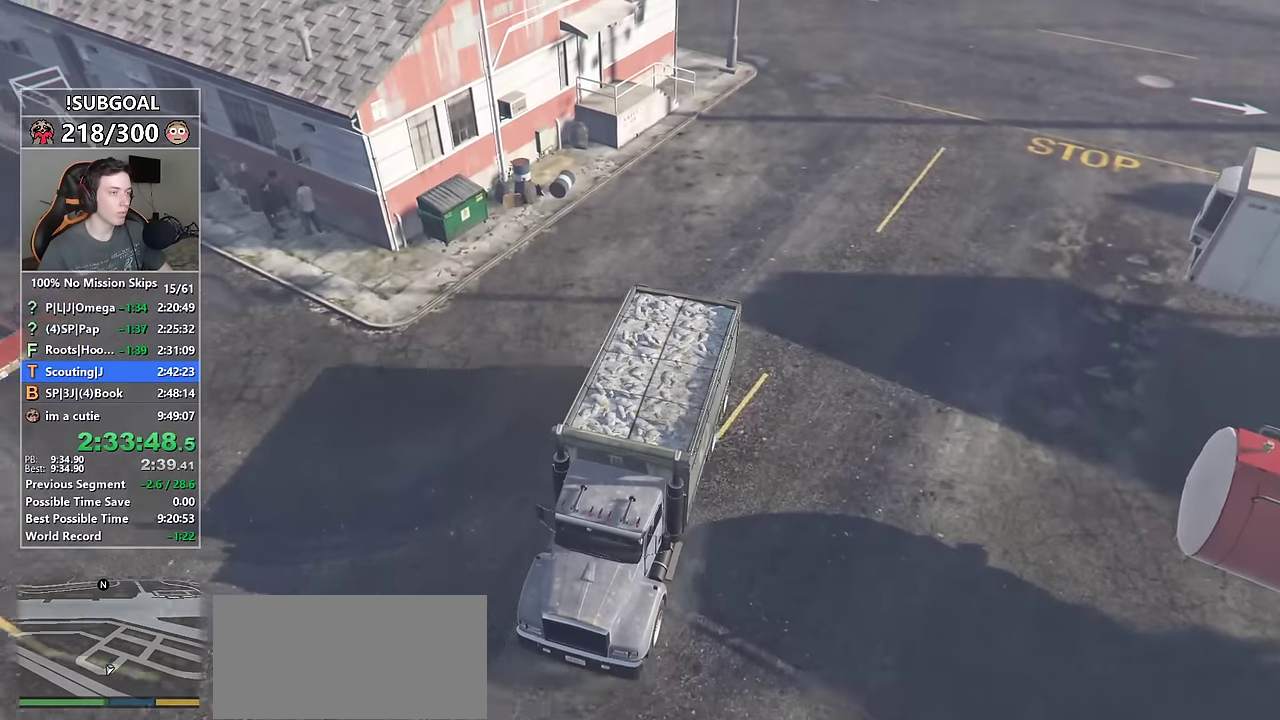
{"keys": ["s"], "mouse": [], "events": []}
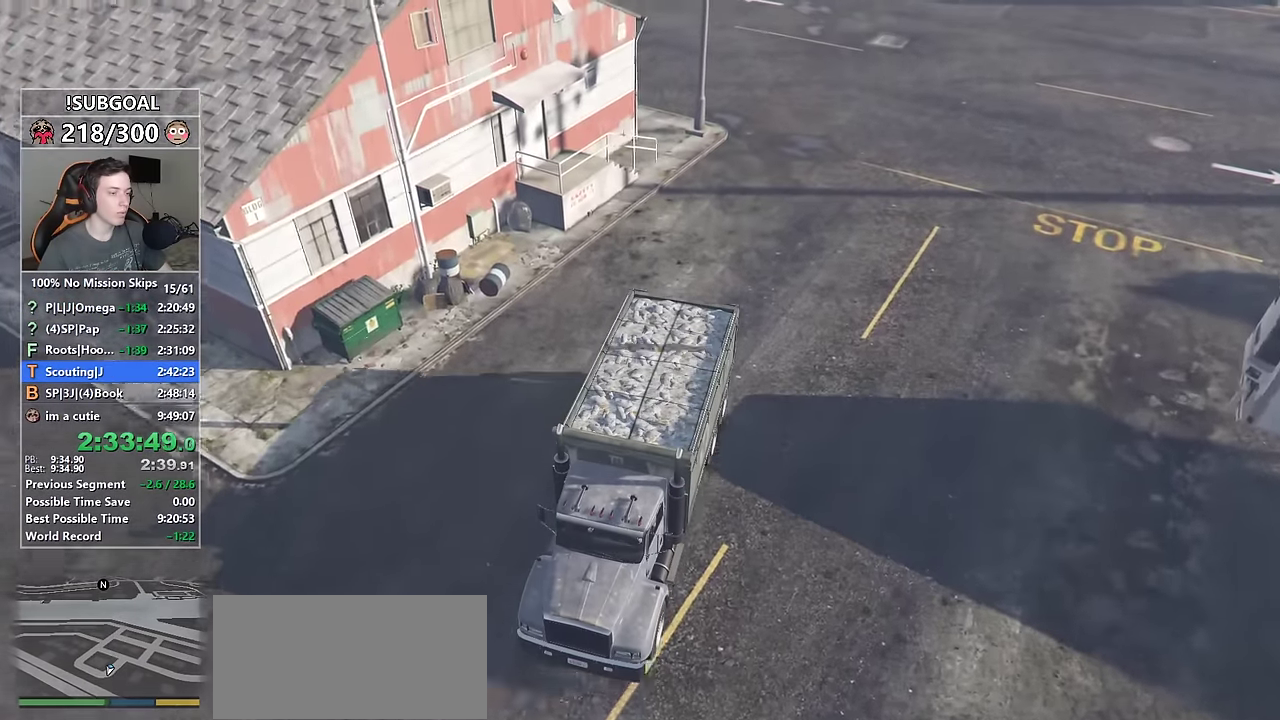
{"keys": ["s"], "mouse": [], "events": []}
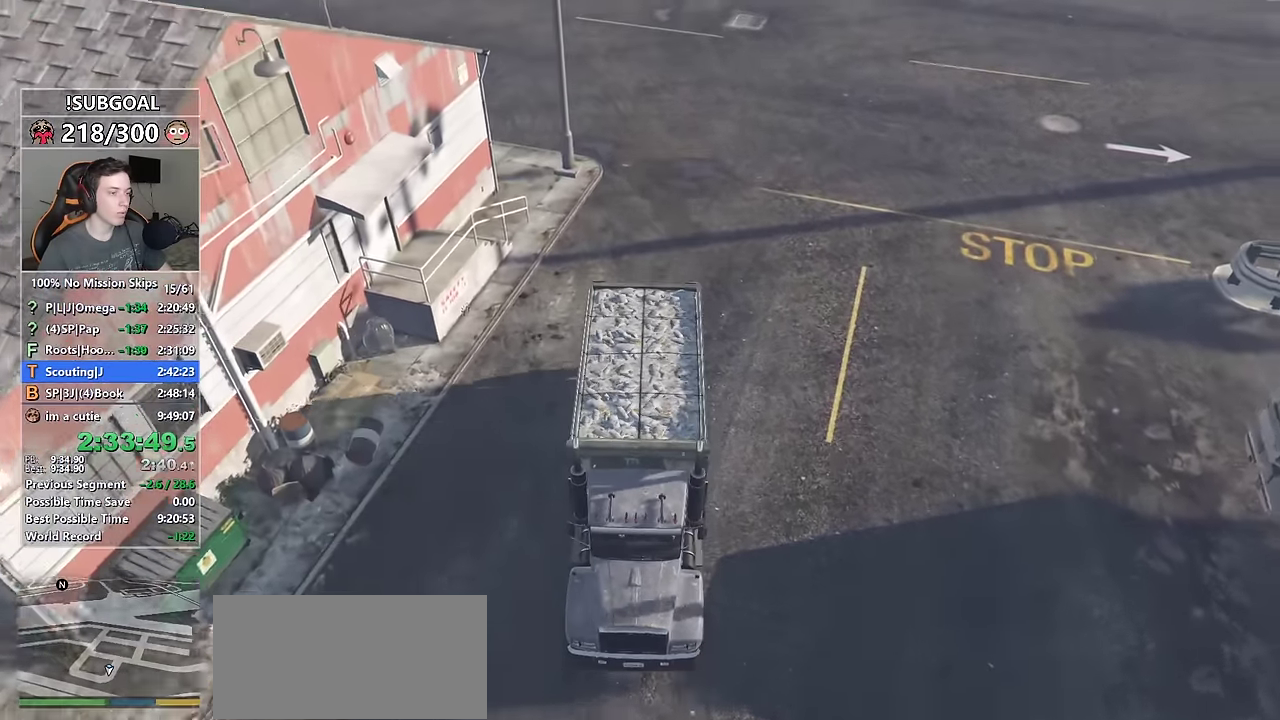
{"keys": ["s"], "mouse": [], "events": []}
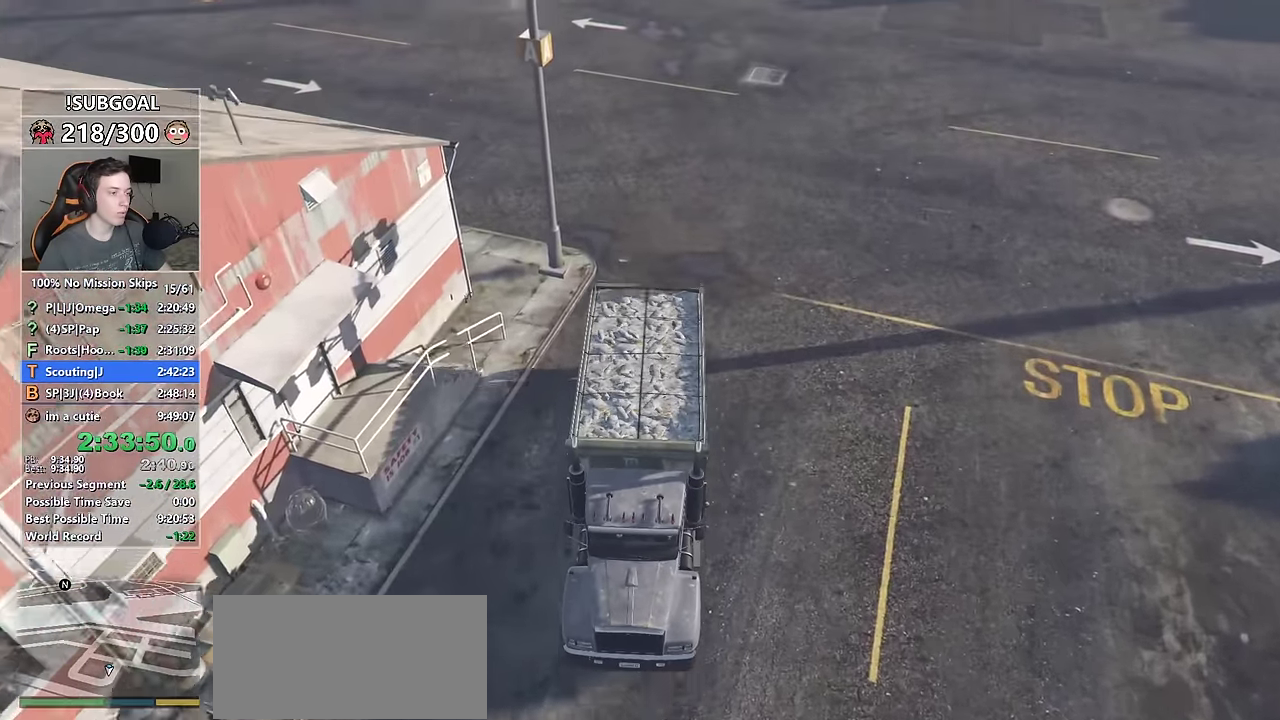
{"keys": ["s"], "mouse": [], "events": []}
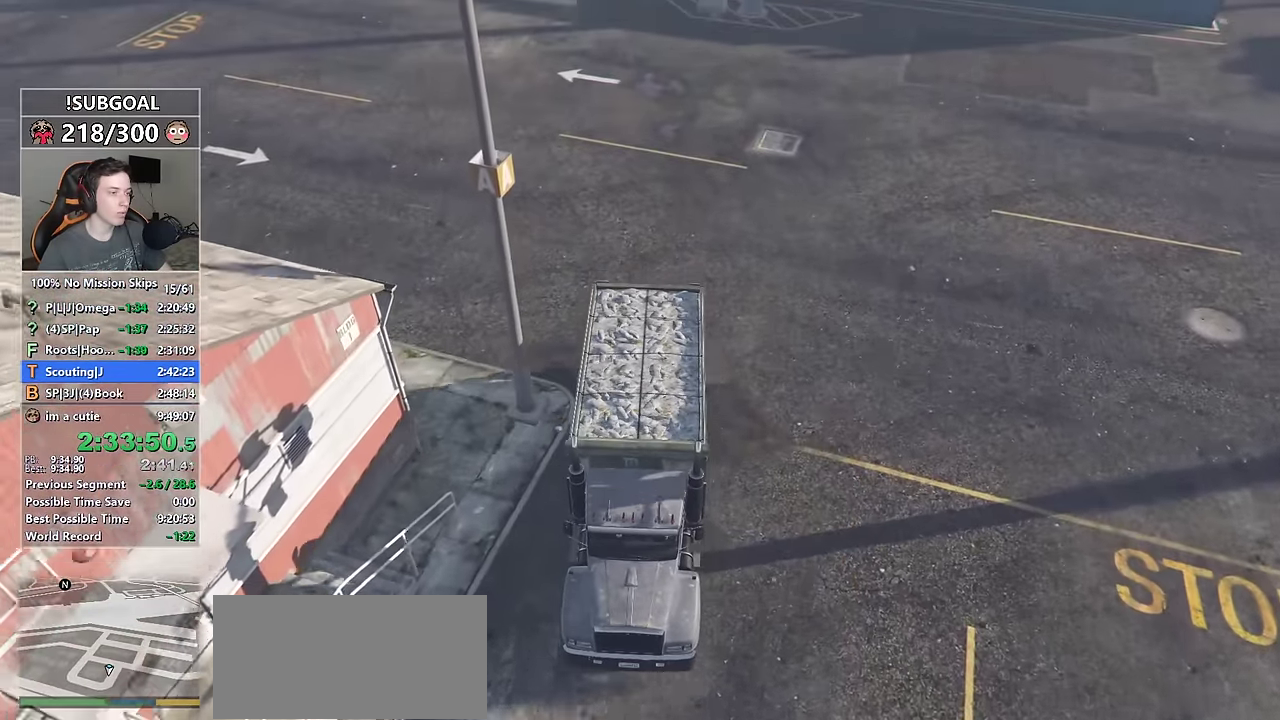
{"keys": ["a", "s"], "mouse": [], "events": [[100, "a", "down"]]}
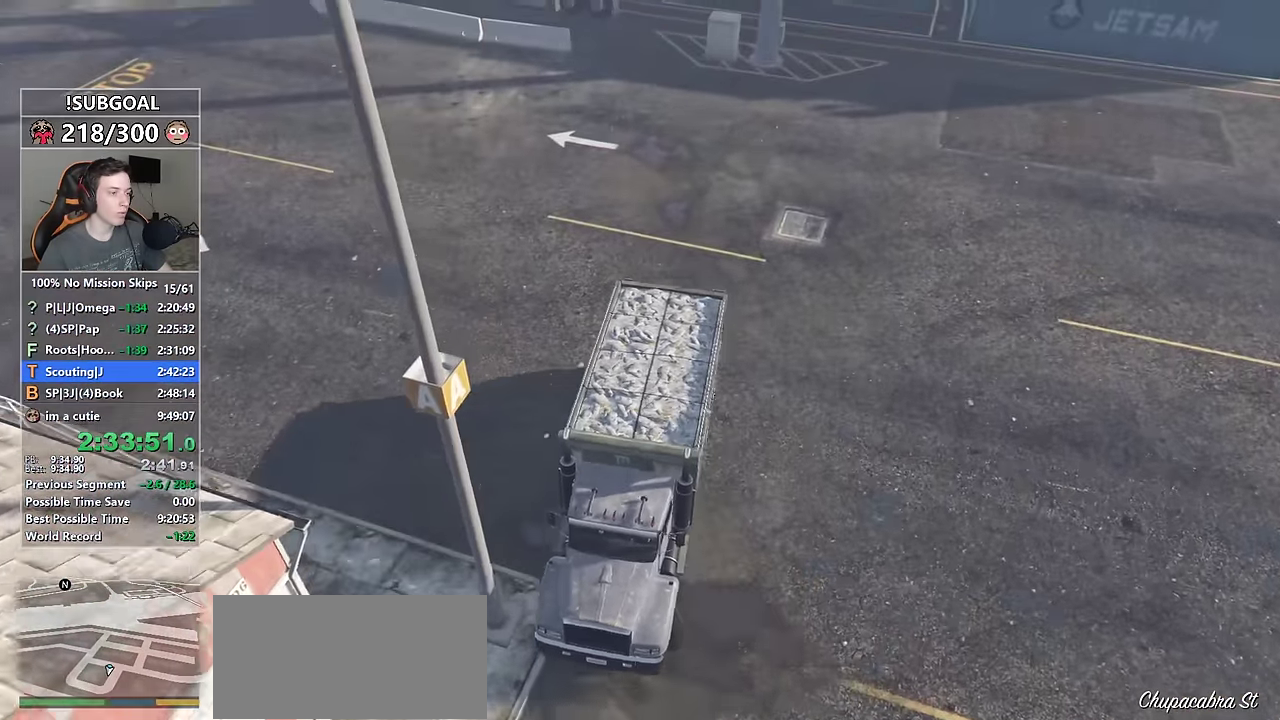
{"keys": ["a", "s"], "mouse": [], "events": []}
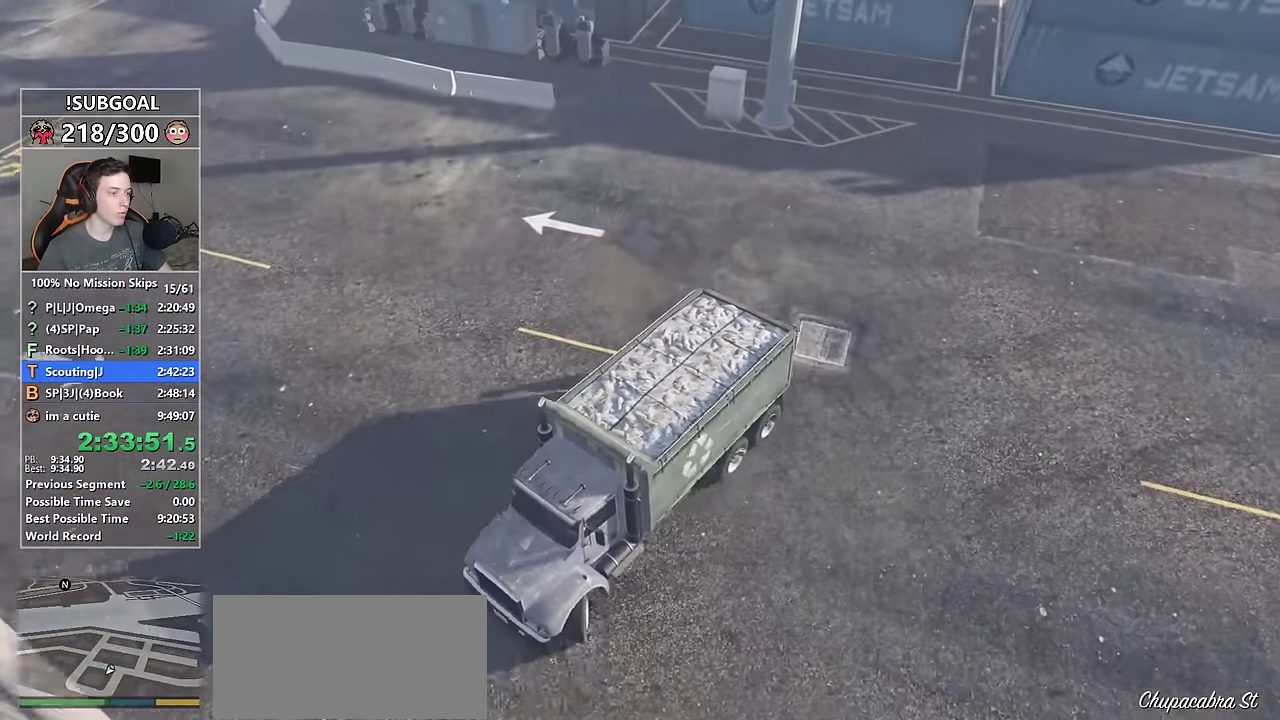
{"keys": ["a"], "mouse": [], "events": [[500, "s", "up"]]}
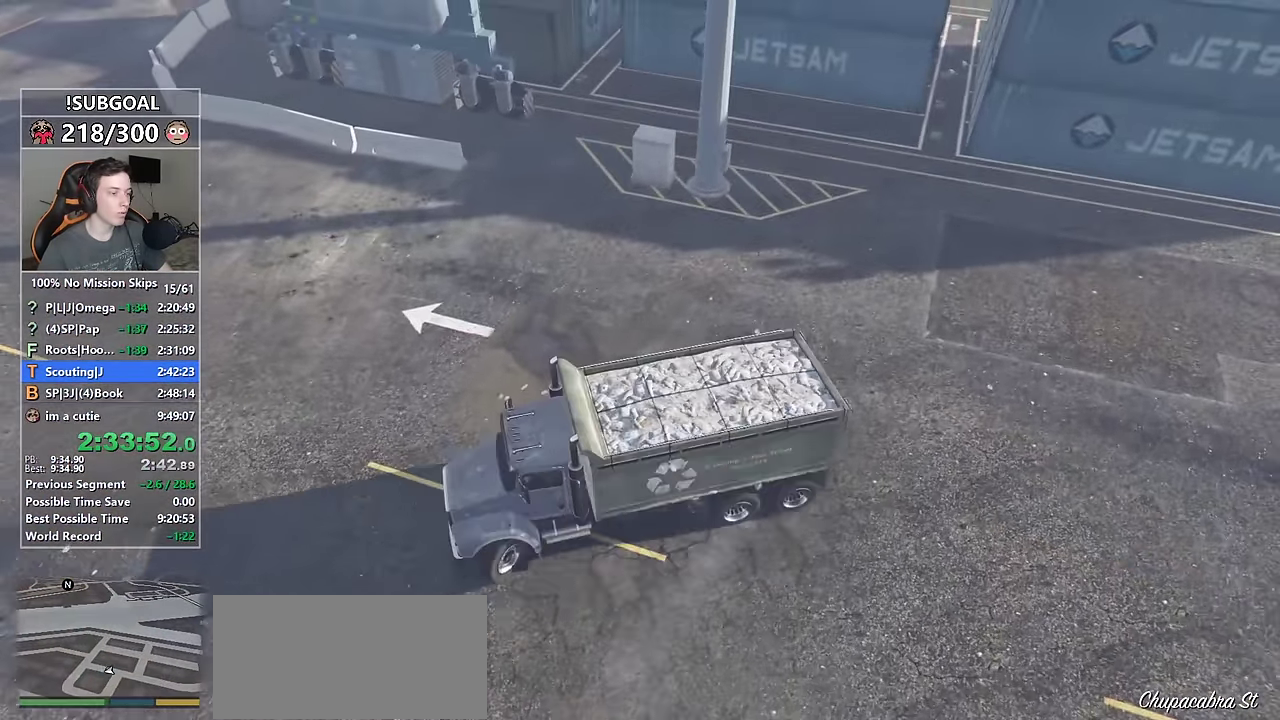
{"keys": ["a"], "mouse": [], "events": [[183, "s", "down"], [333, "s", "up"]]}
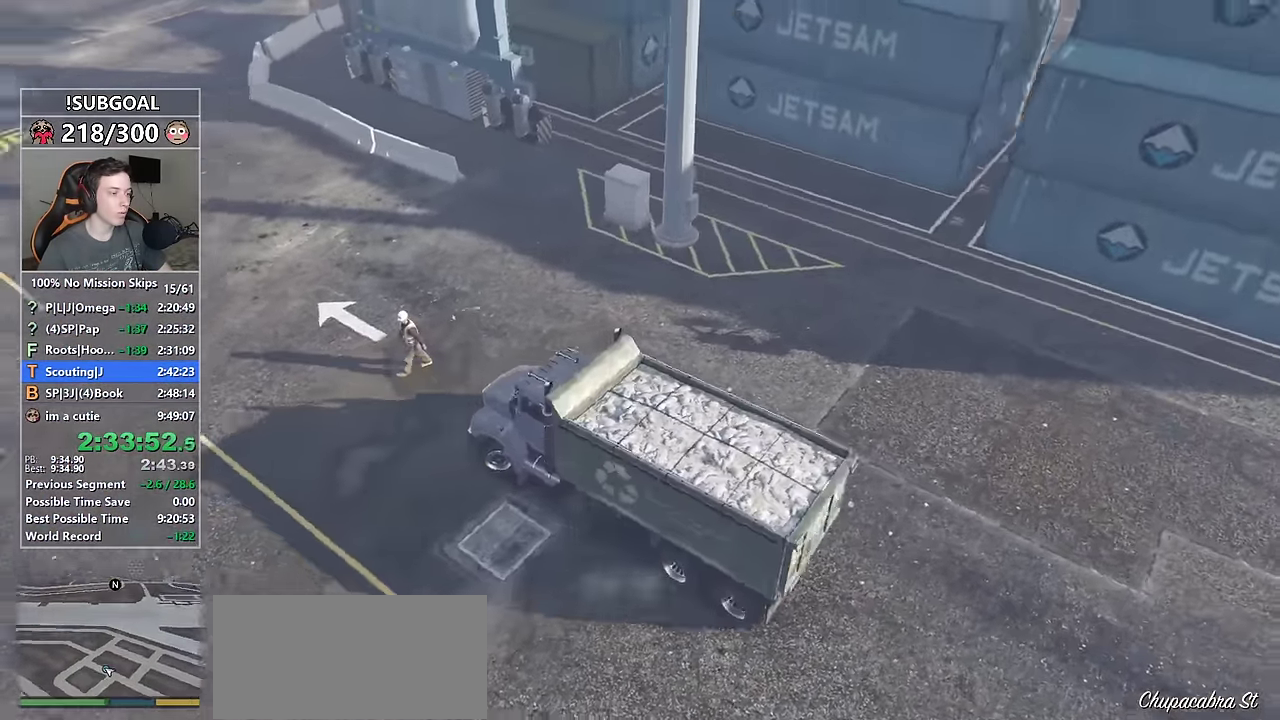
{"keys": ["a"], "mouse": [], "events": [[66, "s", "down"], [150, "s", "up"], [300, "s", "down"], [433, "s", "up"]]}
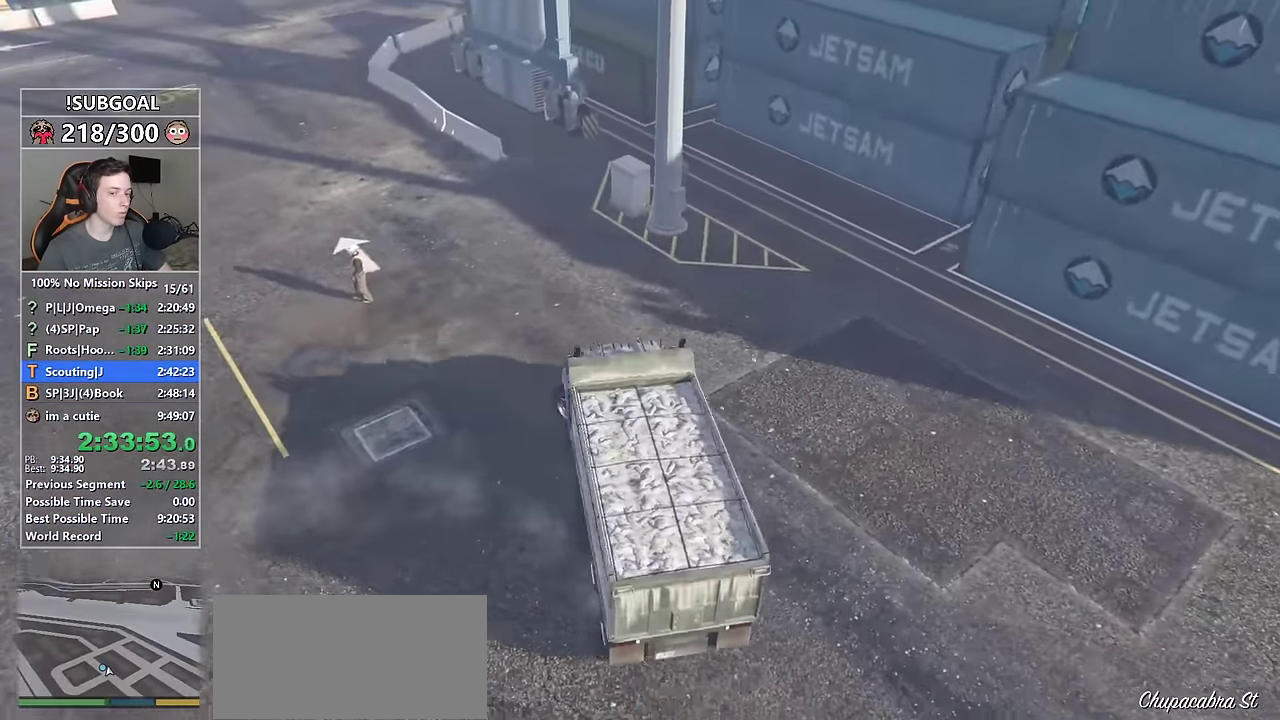
{"keys": ["d", "s"], "mouse": [], "events": [[66, "s", "down"], [166, "a", "up"], [216, "d", "down"]]}
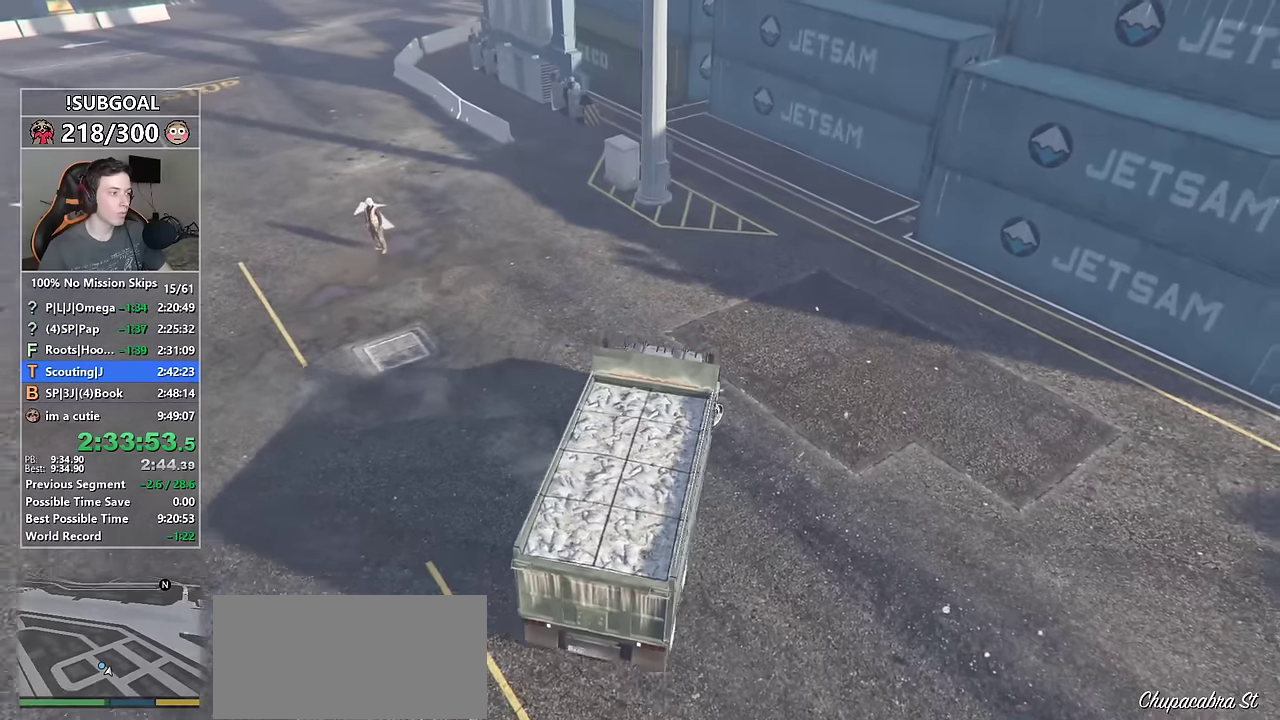
{"keys": ["d", "s"], "mouse": [], "events": []}
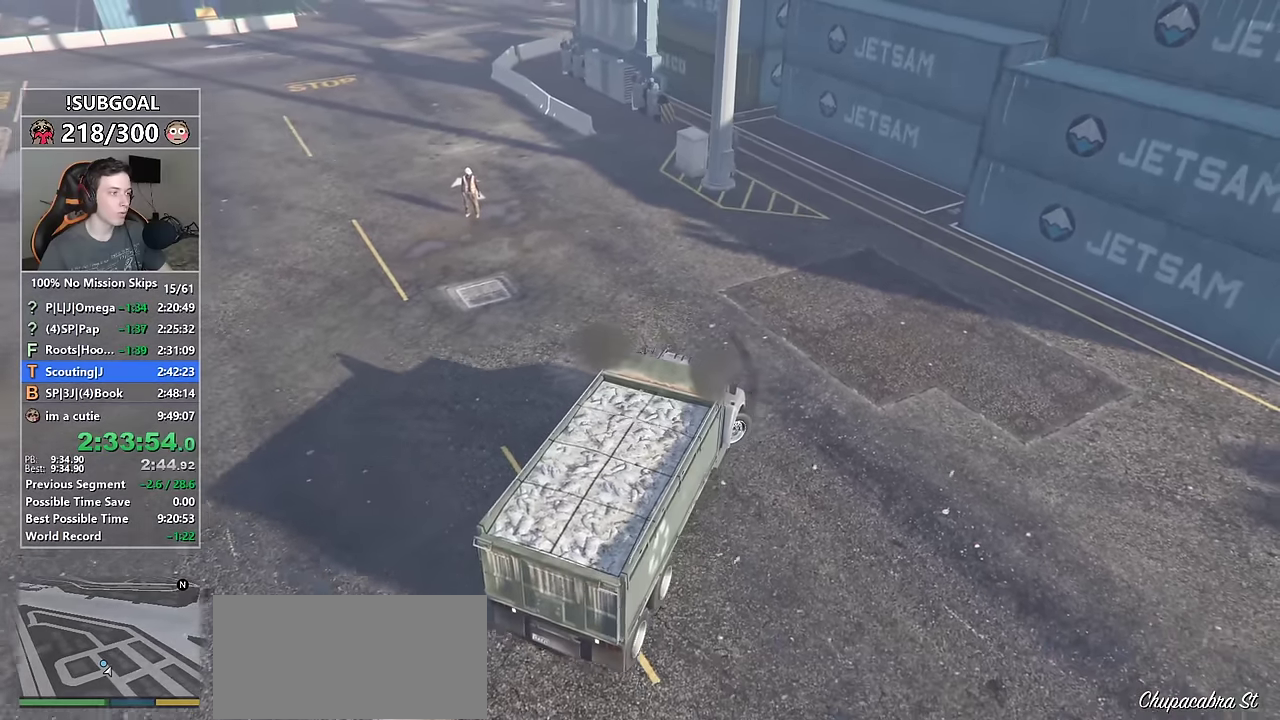
{"keys": ["a", "w"], "mouse": [], "events": [[16, "s", "up"], [200, "w", "down"], [300, "a", "down"], [333, "d", "up"]]}
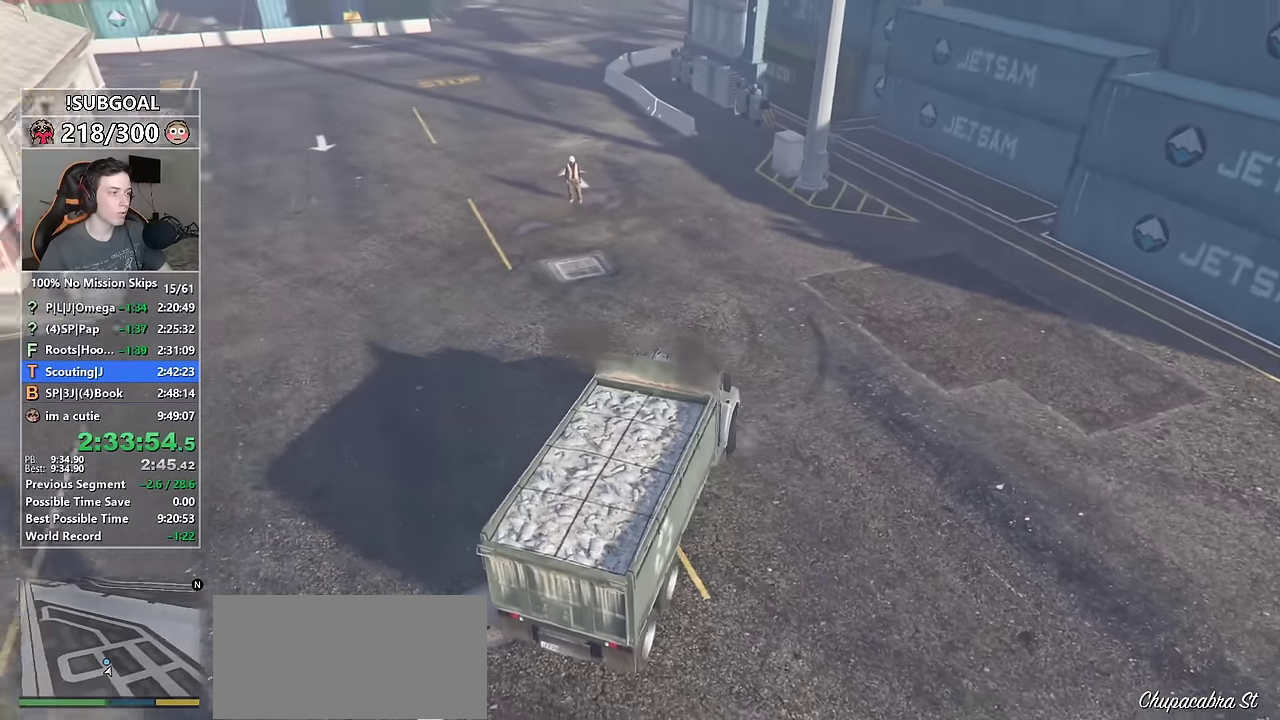
{"keys": ["a", "w"], "mouse": [], "events": []}
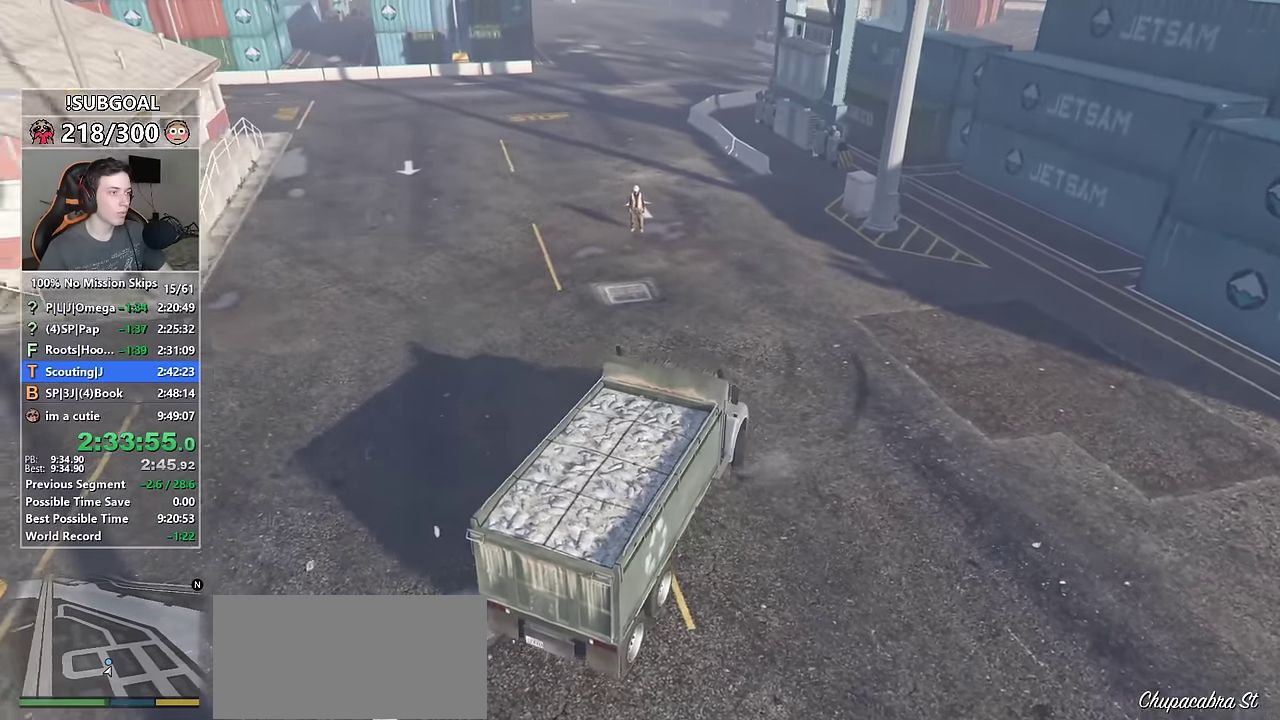
{"keys": ["a", "w"], "mouse": [], "events": []}